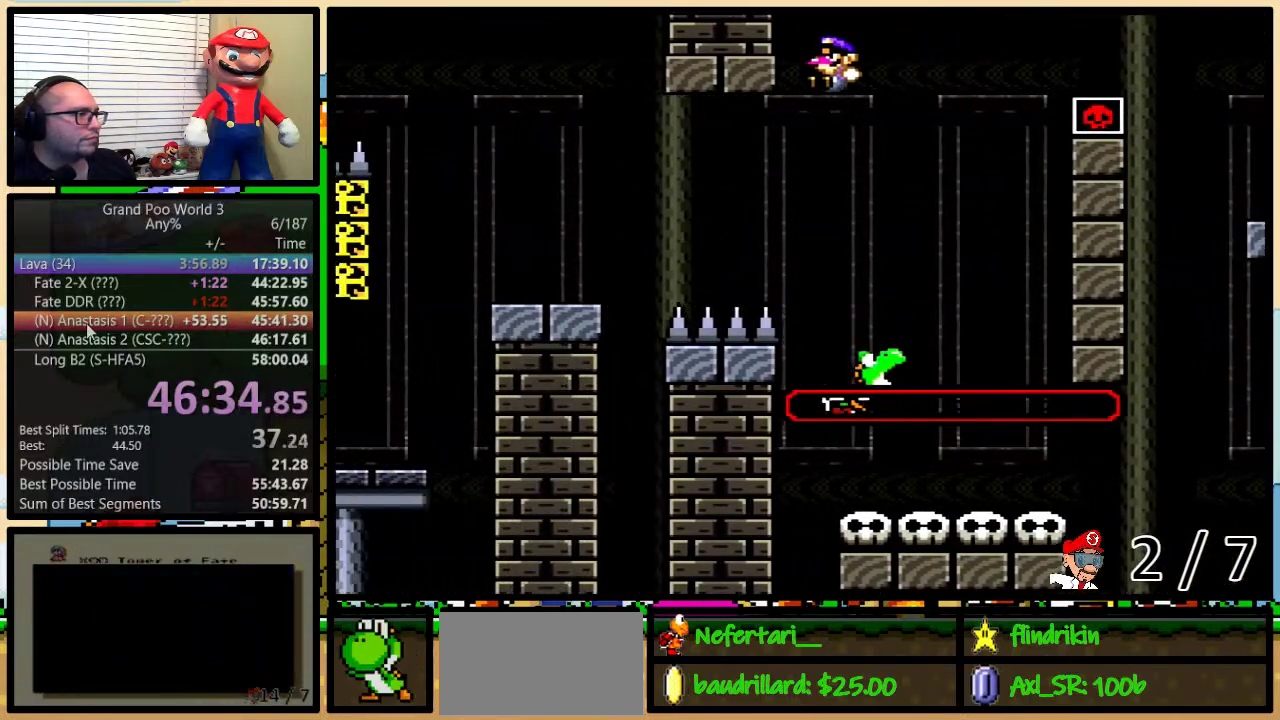
Gameplay with a controller (Nintendo layout); each line is a JSON object with the inputs held at the frame after it. "events" lists button and stick changes between this image and that frame as [ms after this image, input, new state], when the widget could be followed in between. Not read: L3 R3.
{"buttons": ["B", "Y", "DPAD_UP", "DPAD_LEFT"], "events": [[67, "DPAD_LEFT", "up"], [100, "DPAD_RIGHT", "down"], [117, "DPAD_UP", "up"], [233, "B", "up"], [267, "A", "up"], [333, "DPAD_LEFT", "down"], [333, "DPAD_RIGHT", "up"], [433, "B", "down"], [483, "DPAD_UP", "down"]]}
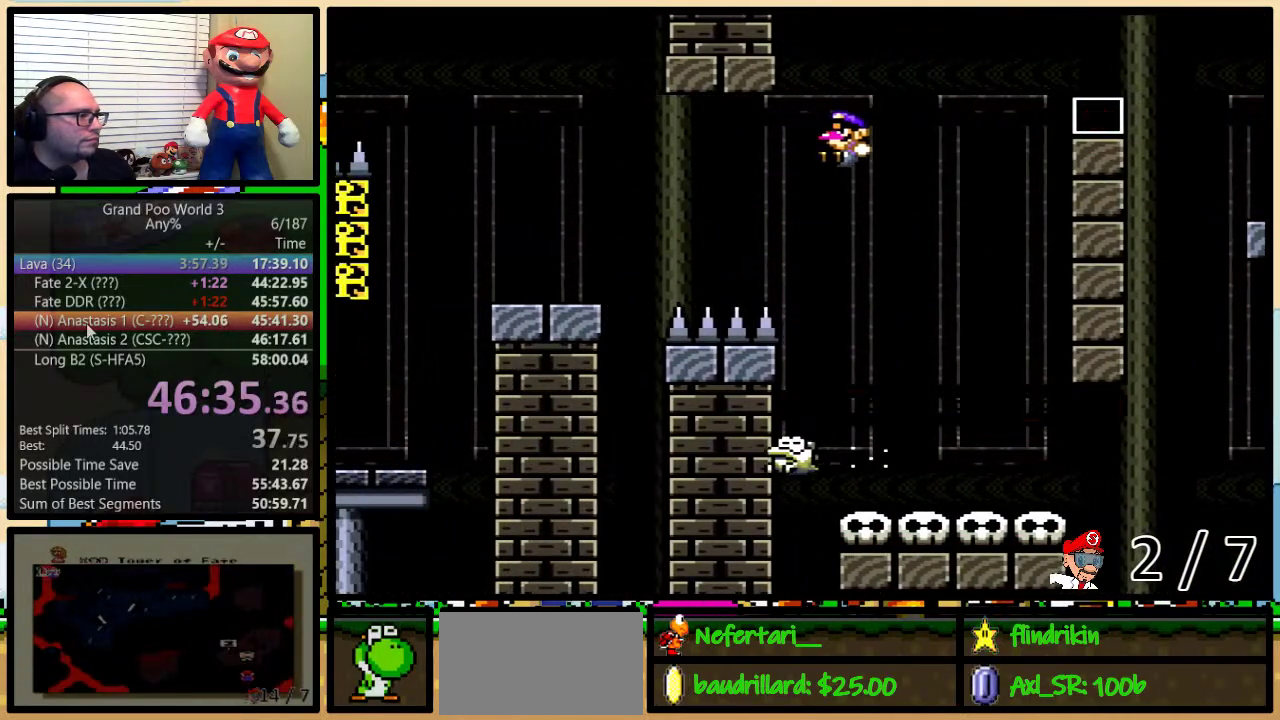
{"buttons": ["Y", "DPAD_UP"], "events": [[17, "A", "down"], [83, "DPAD_UP", "up"], [150, "B", "up"], [183, "A", "up"], [183, "DPAD_LEFT", "up"], [183, "DPAD_RIGHT", "down"], [217, "DPAD_UP", "down"], [267, "DPAD_LEFT", "down"], [267, "DPAD_RIGHT", "up"], [267, "DPAD_UP", "up"], [500, "DPAD_LEFT", "up"], [500, "DPAD_UP", "down"]]}
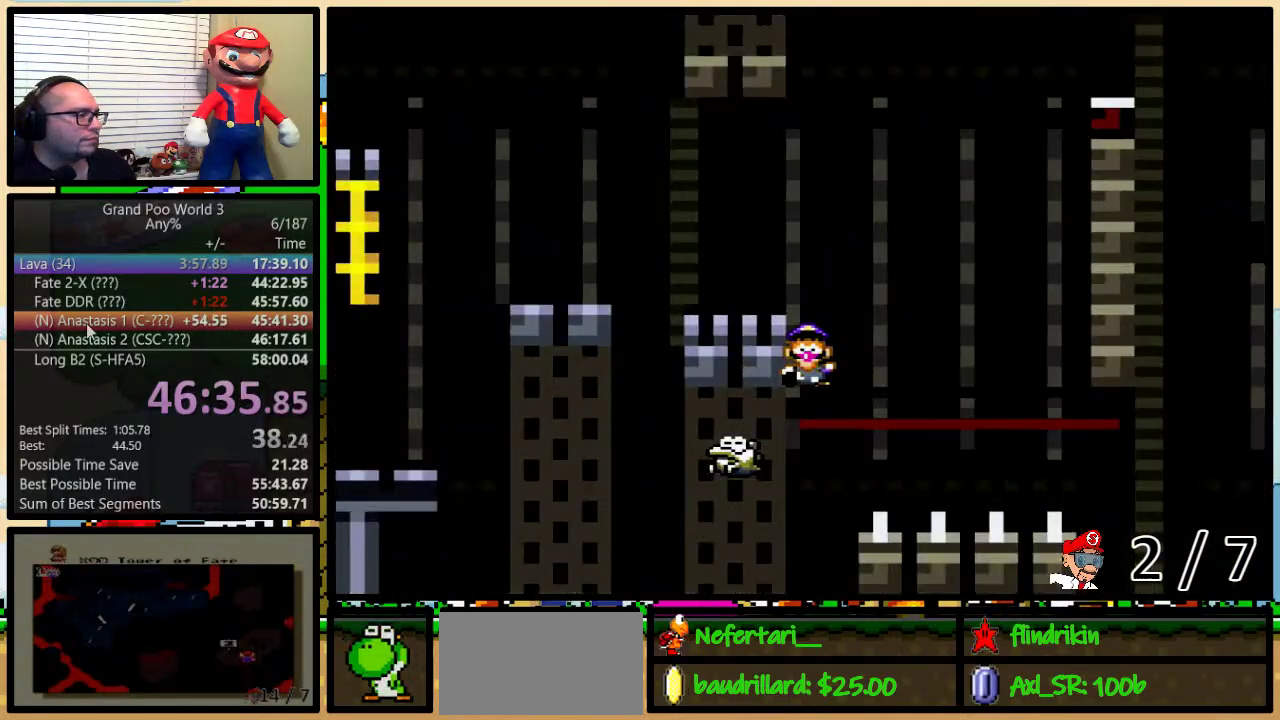
{"buttons": ["Y"], "events": [[17, "DPAD_RIGHT", "down"], [83, "DPAD_UP", "up"], [200, "DPAD_RIGHT", "up"]]}
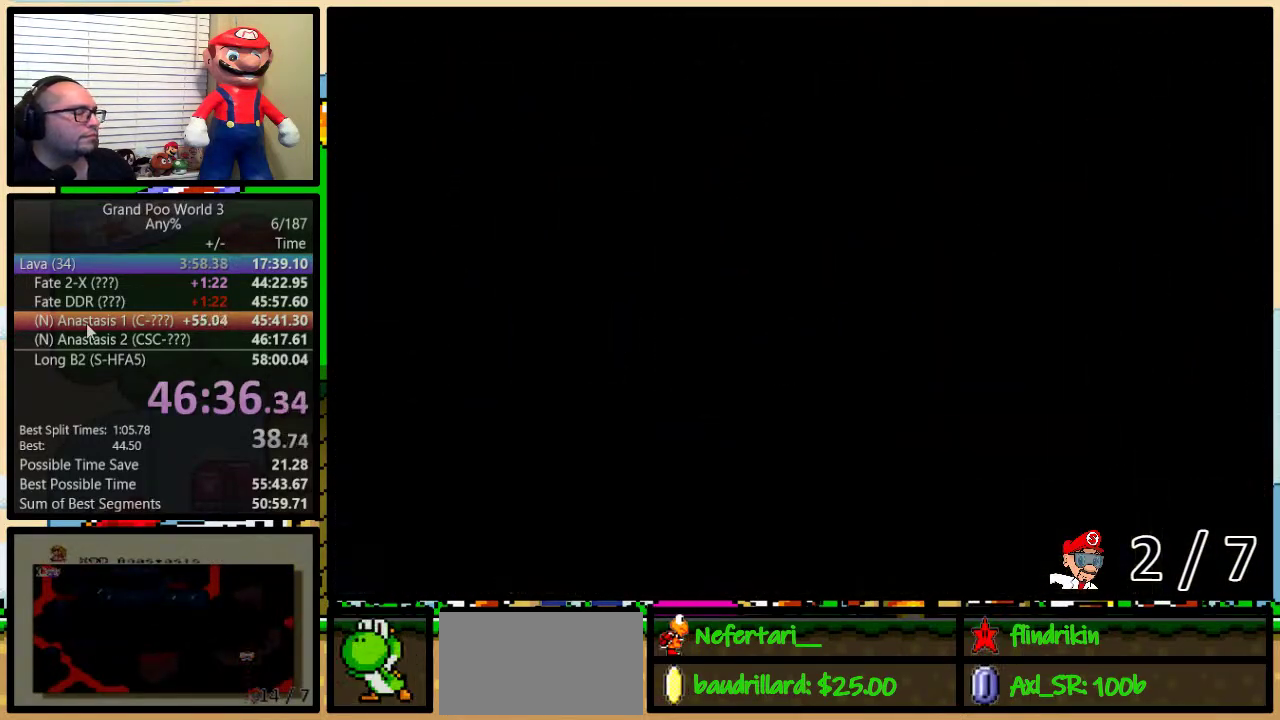
{"buttons": ["Y"], "events": []}
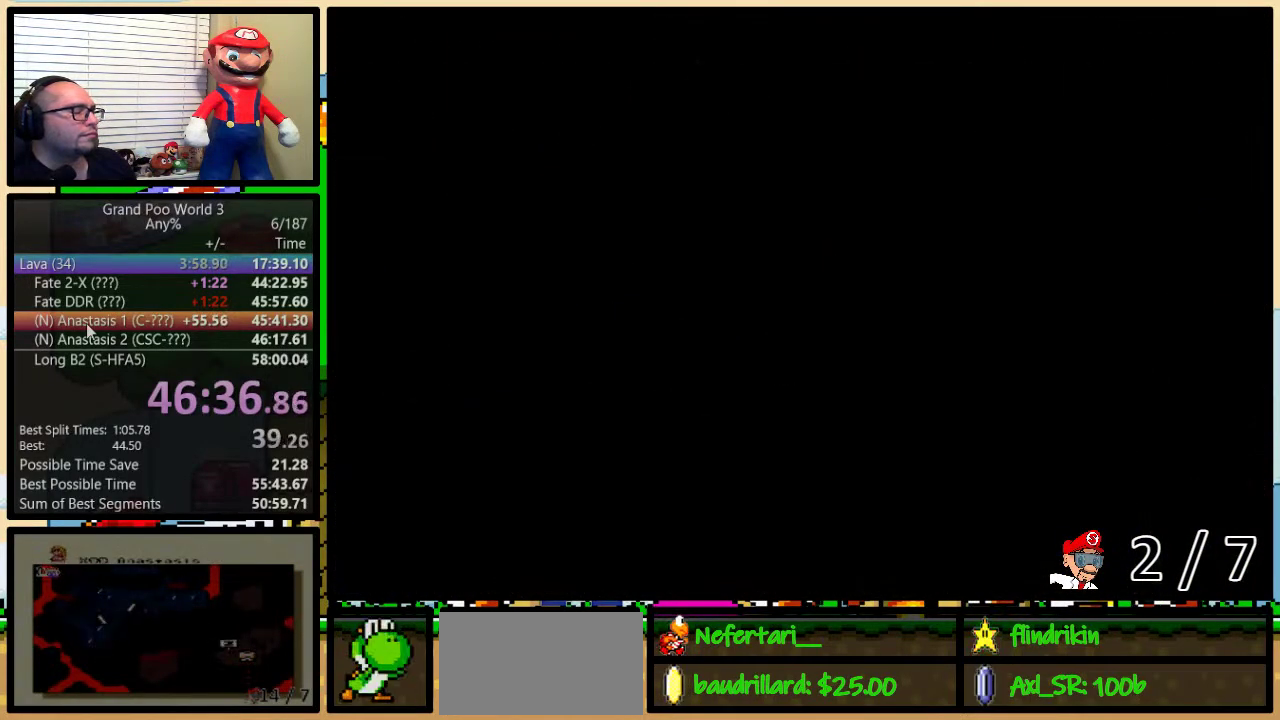
{"buttons": ["Y"], "events": []}
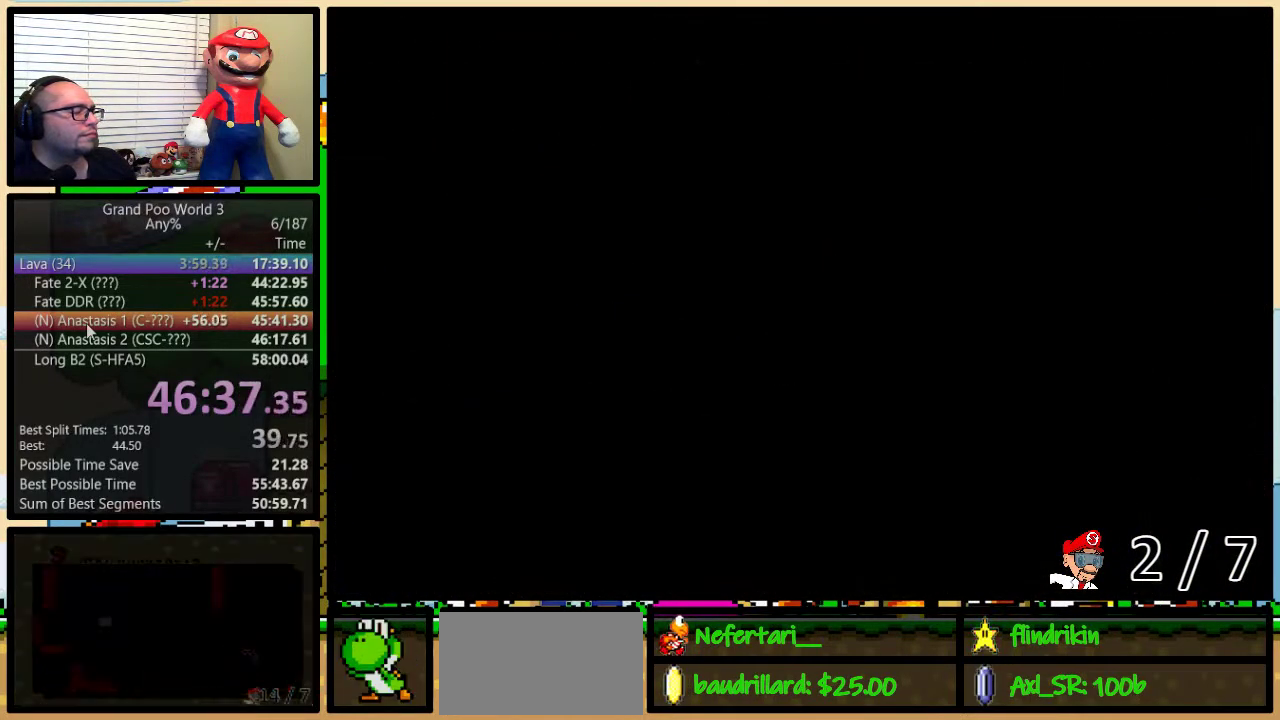
{"buttons": ["Y", "DPAD_RIGHT"], "events": [[67, "DPAD_RIGHT", "down"]]}
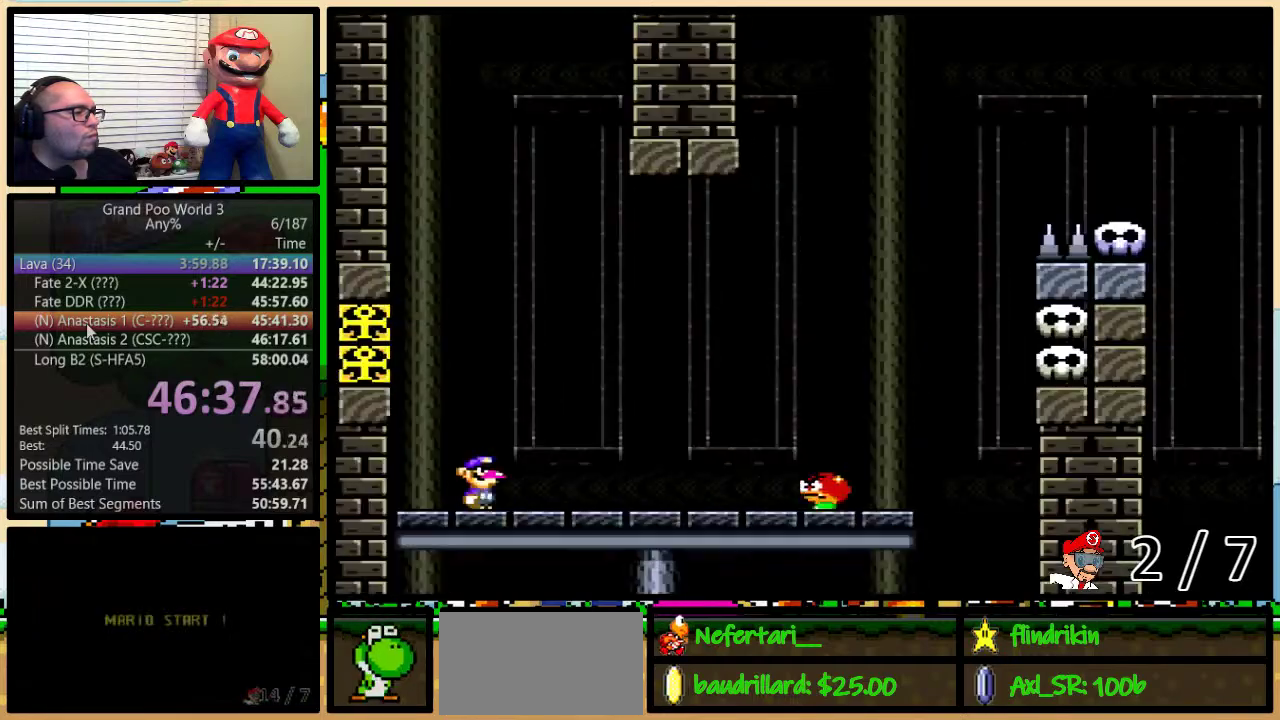
{"buttons": ["Y", "DPAD_RIGHT"], "events": [[250, "B", "down"], [300, "B", "up"]]}
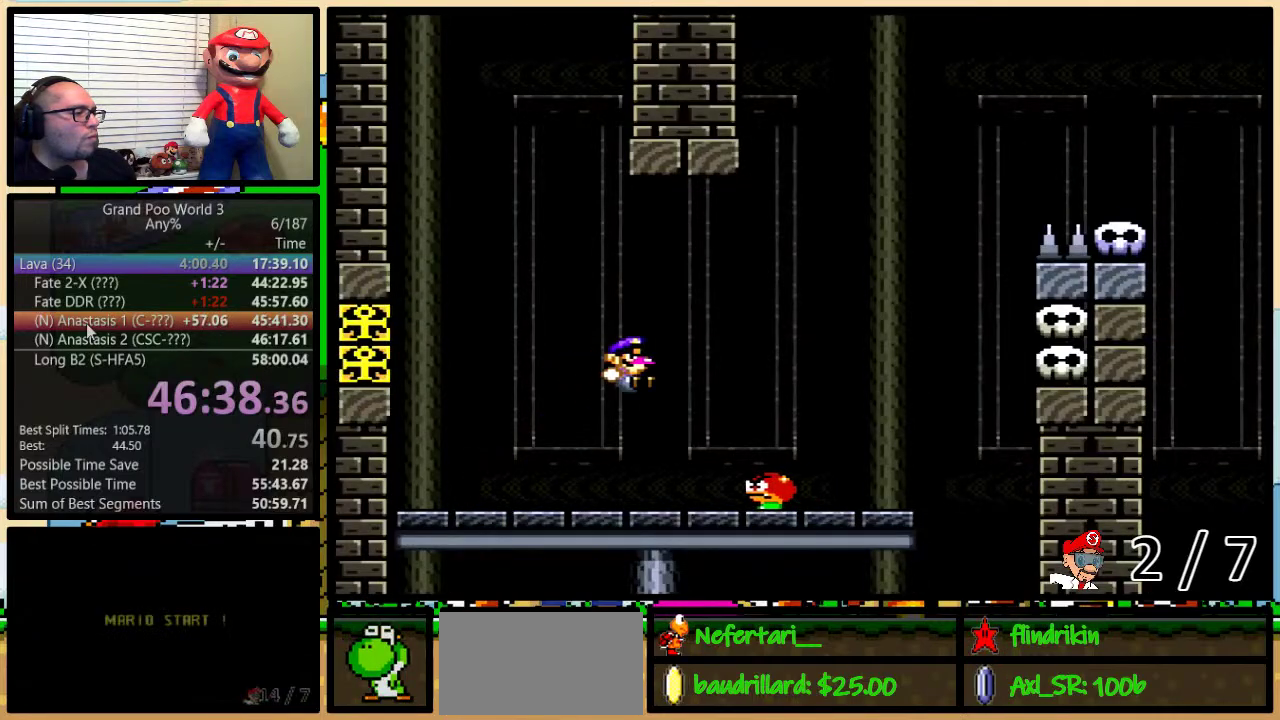
{"buttons": ["Y", "DPAD_RIGHT"], "events": [[150, "DPAD_LEFT", "down"], [150, "DPAD_RIGHT", "up"], [400, "DPAD_LEFT", "up"], [417, "DPAD_RIGHT", "down"]]}
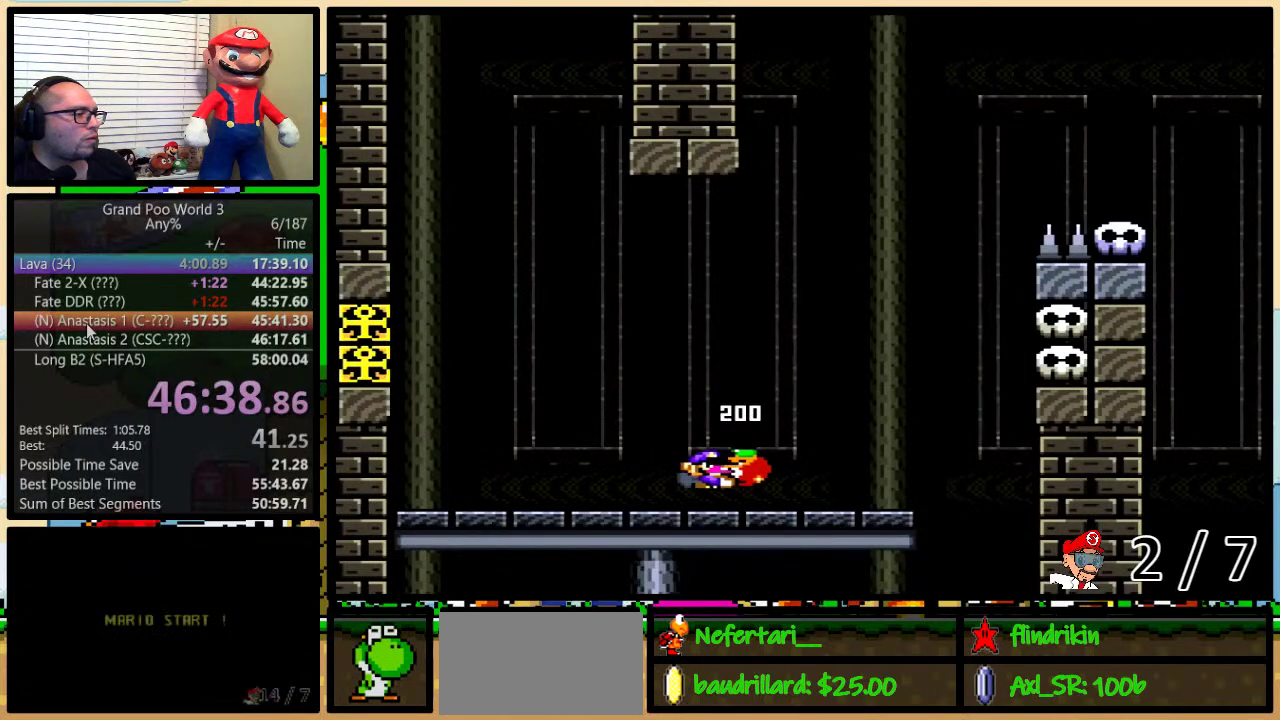
{"buttons": [], "events": [[67, "B", "down"], [417, "B", "up"], [417, "Y", "up"], [500, "DPAD_RIGHT", "up"]]}
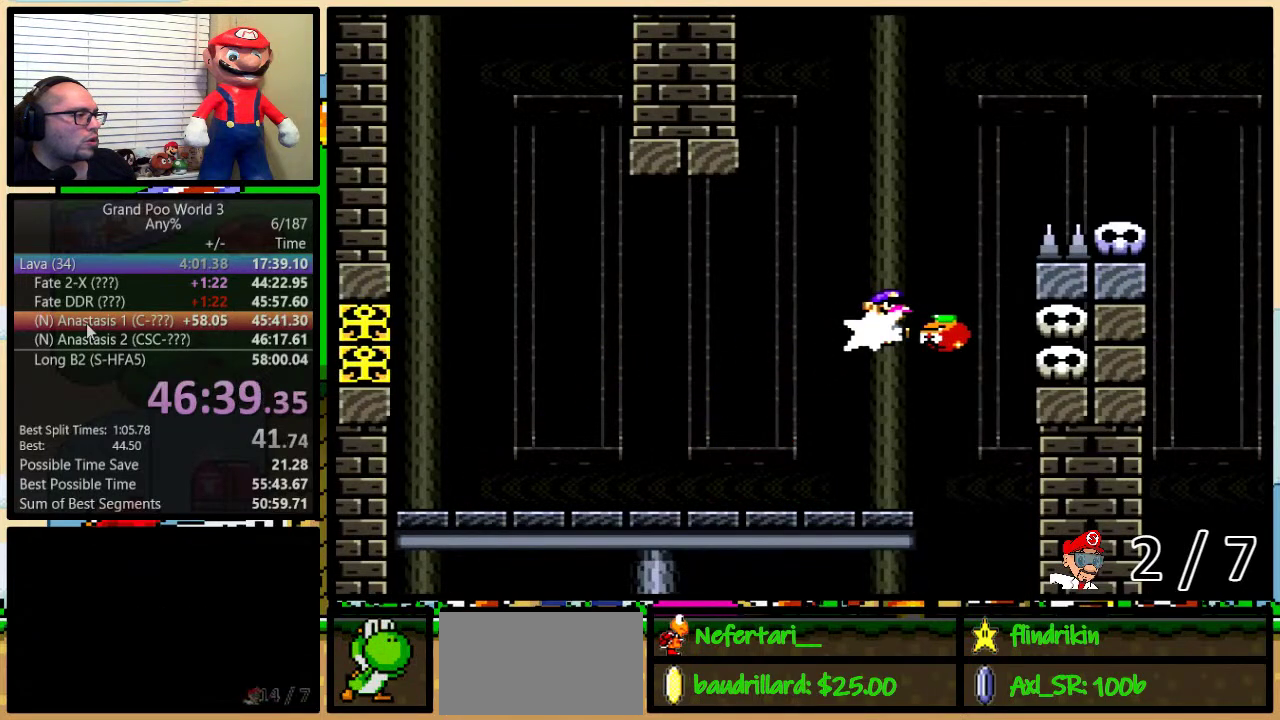
{"buttons": ["A", "Y", "DPAD_RIGHT"], "events": [[33, "DPAD_LEFT", "down"], [33, "Y", "down"], [317, "A", "down"], [383, "DPAD_UP", "down"], [417, "DPAD_LEFT", "up"], [433, "DPAD_RIGHT", "down"], [433, "DPAD_UP", "up"]]}
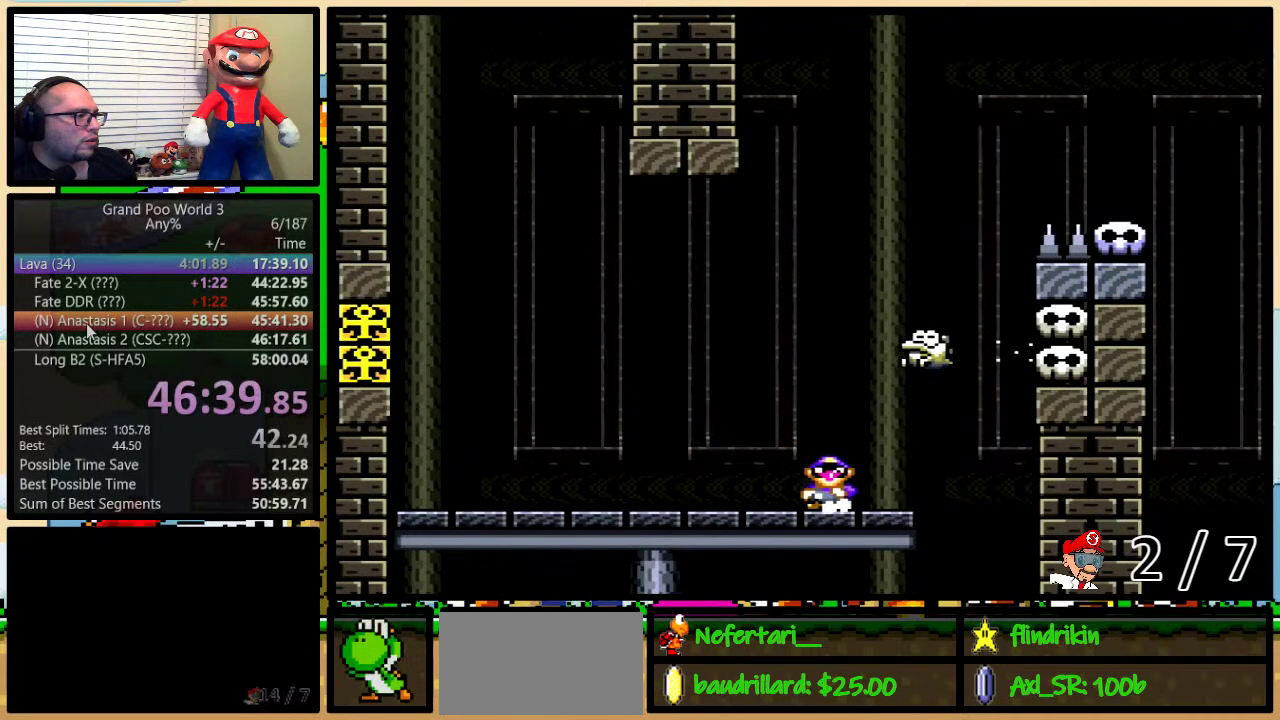
{"buttons": ["Y", "DPAD_LEFT"], "events": [[67, "A", "up"], [67, "DPAD_RIGHT", "up"], [133, "A", "down"], [133, "DPAD_LEFT", "down"], [167, "DPAD_UP", "down"], [217, "A", "up"], [217, "DPAD_UP", "up"]]}
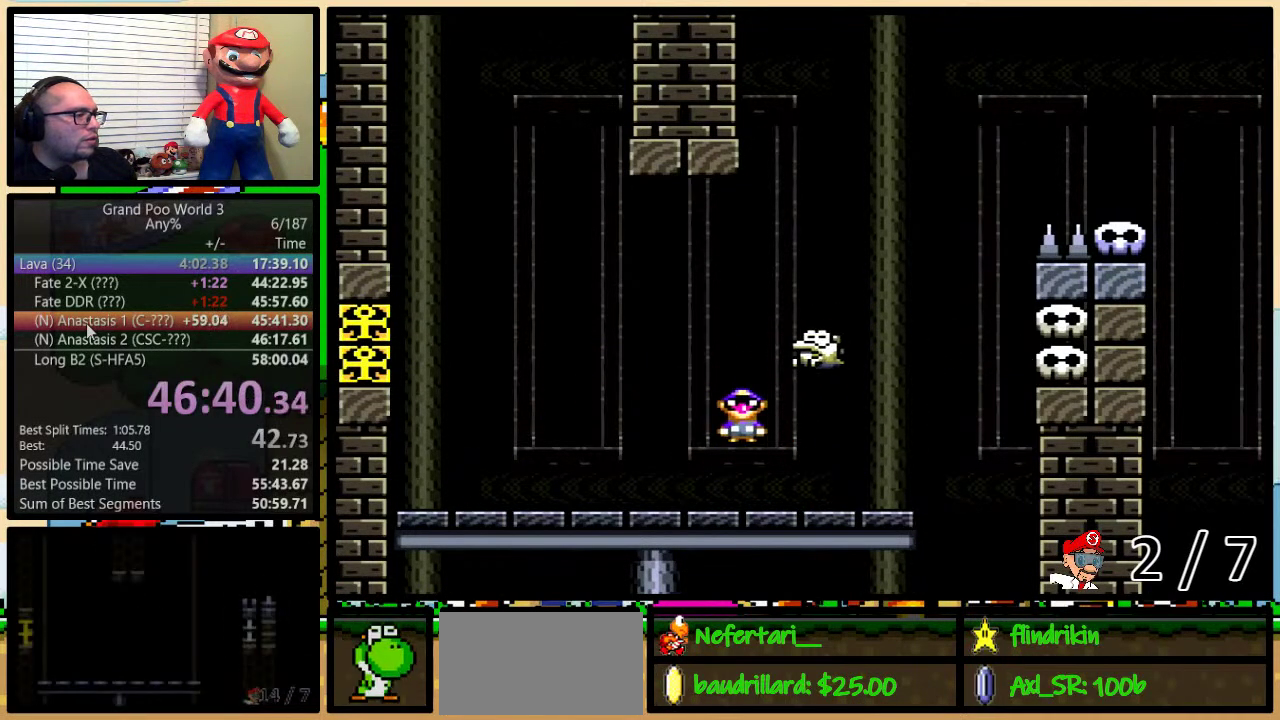
{"buttons": ["Y", "DPAD_UP", "DPAD_RIGHT"], "events": [[150, "A", "down"], [183, "DPAD_LEFT", "up"], [183, "DPAD_RIGHT", "down"], [250, "DPAD_UP", "down"], [417, "A", "up"]]}
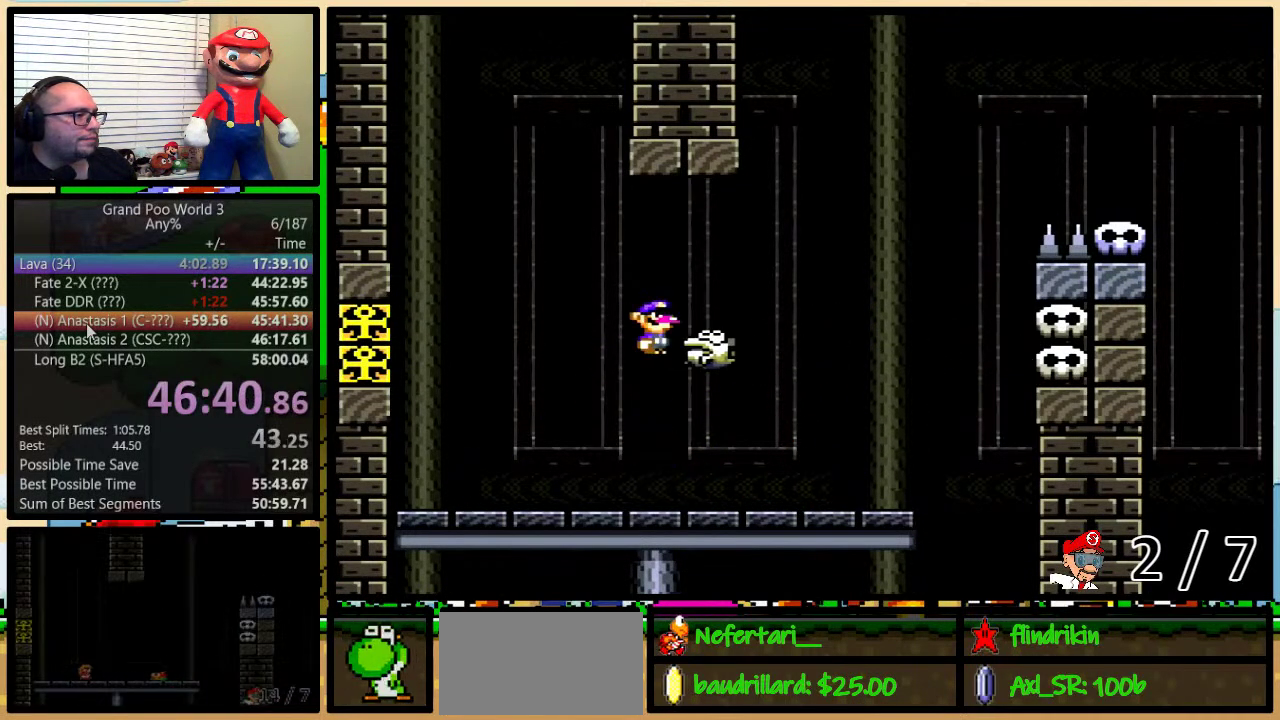
{"buttons": ["Y"], "events": [[67, "DPAD_UP", "up"], [200, "DPAD_RIGHT", "up"]]}
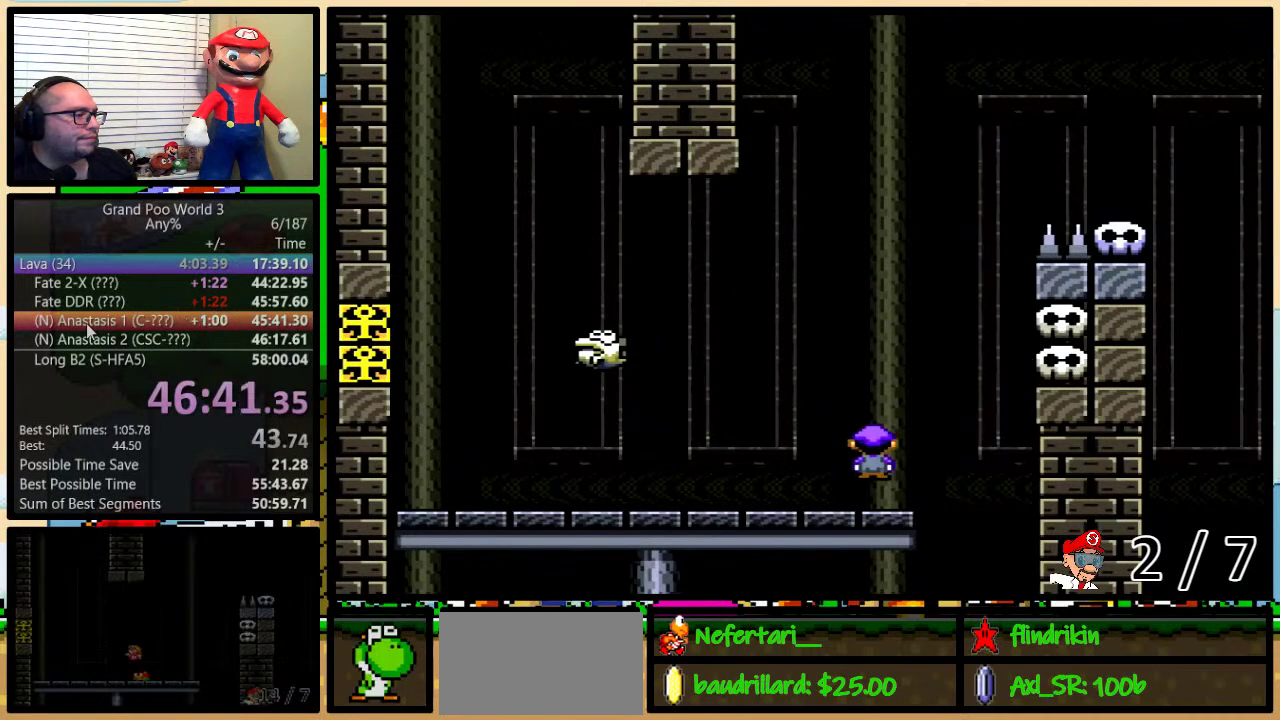
{"buttons": ["Y", "DPAD_LEFT"], "events": [[167, "DPAD_LEFT", "down"], [200, "B", "down"], [383, "B", "up"]]}
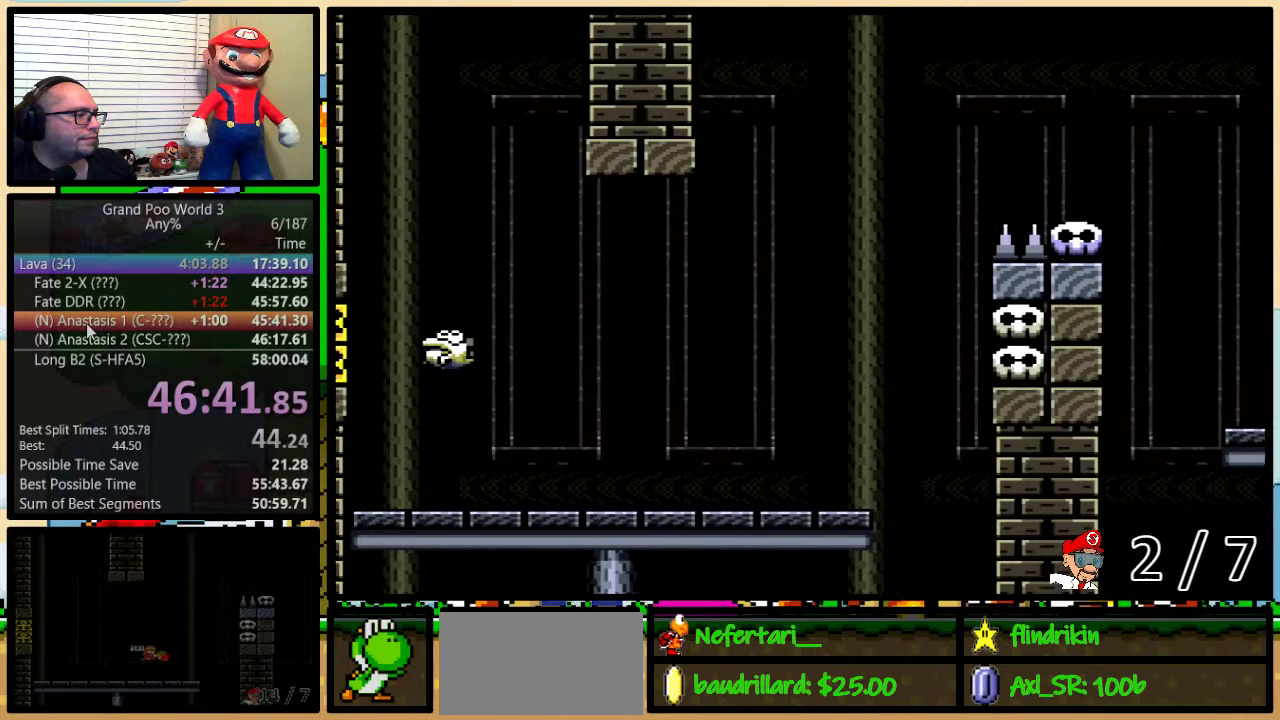
{"buttons": ["Y"], "events": [[67, "DPAD_LEFT", "up"]]}
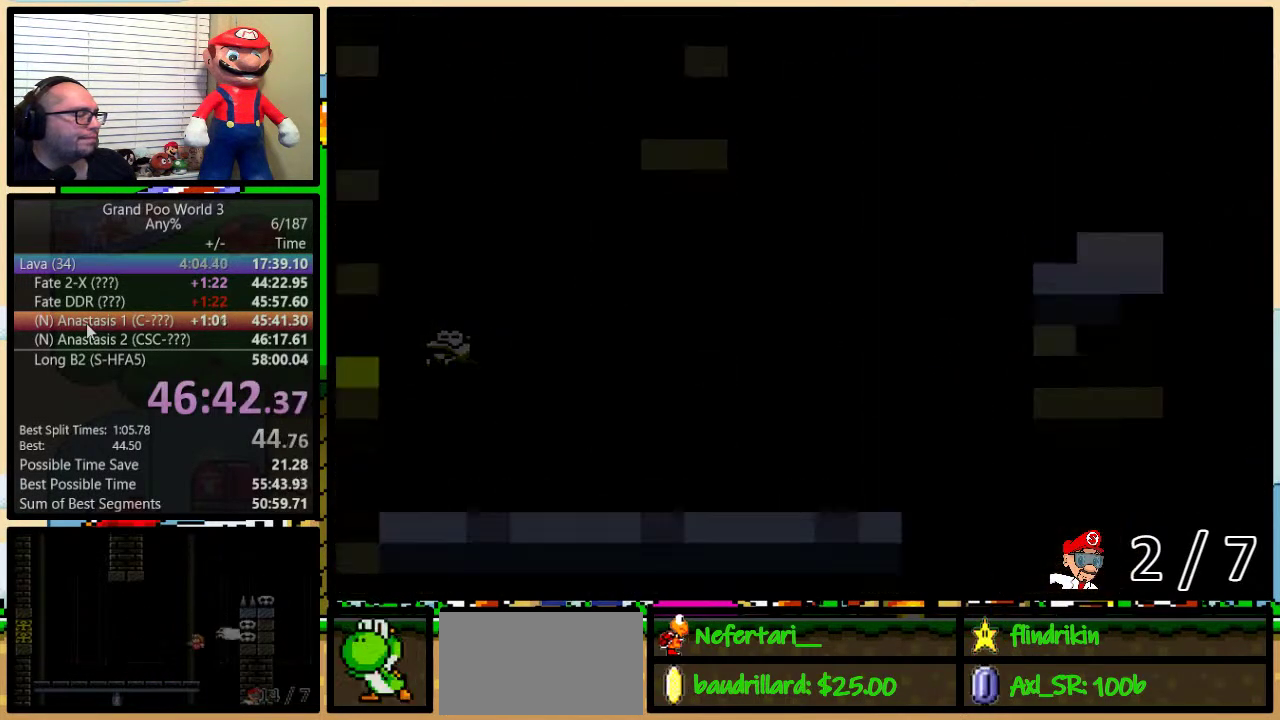
{"buttons": ["Y"], "events": []}
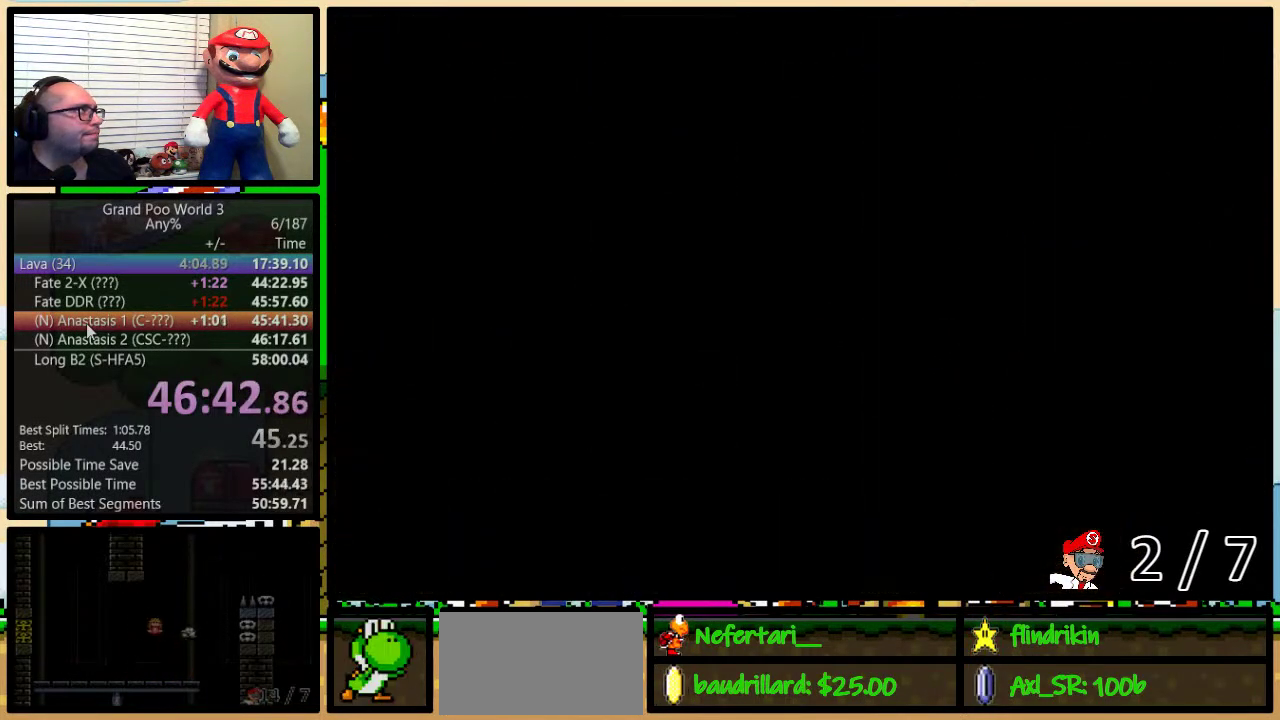
{"buttons": ["Y", "DPAD_RIGHT"], "events": [[383, "DPAD_RIGHT", "down"]]}
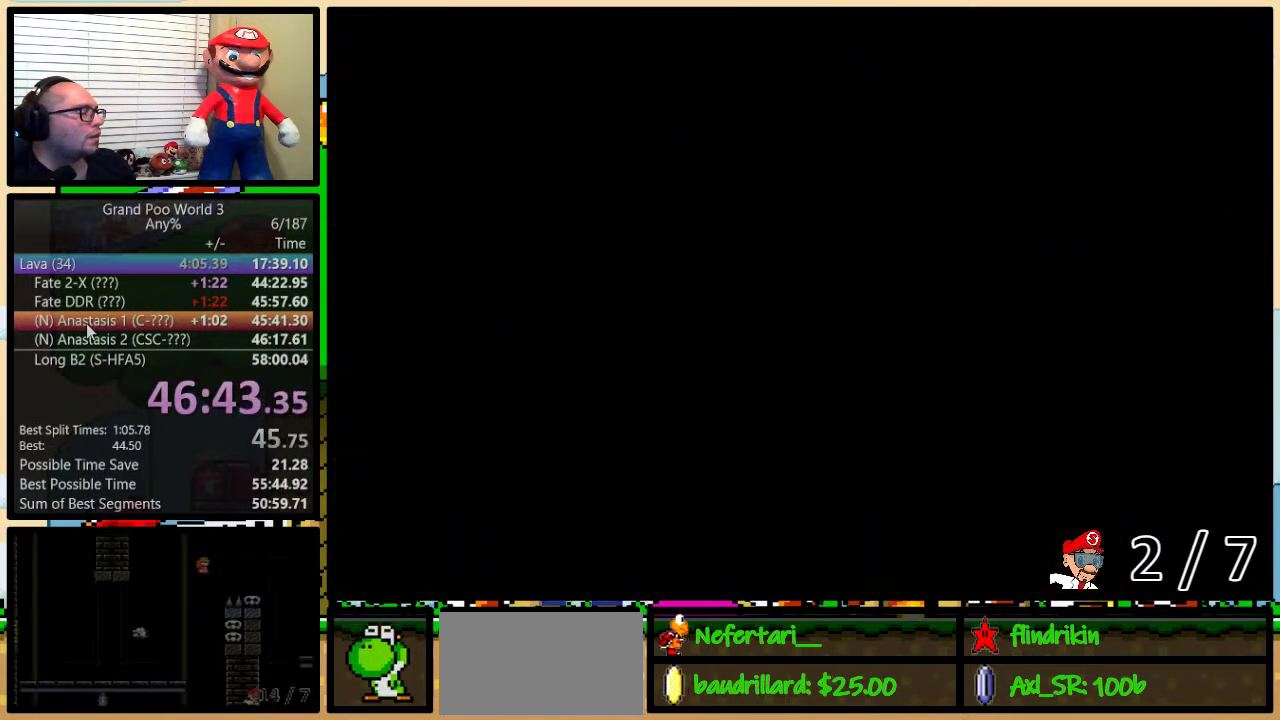
{"buttons": ["Y", "DPAD_RIGHT"], "events": []}
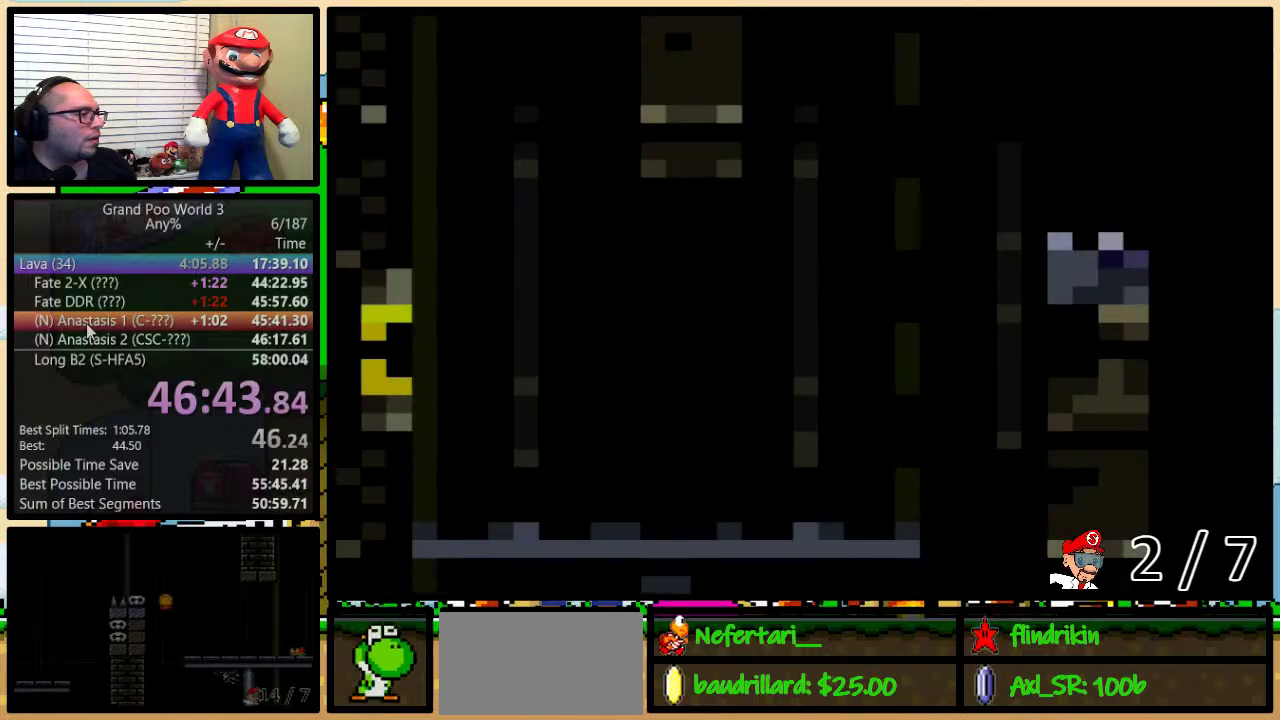
{"buttons": ["B", "Y", "DPAD_RIGHT"], "events": [[267, "DPAD_UP", "down"], [350, "B", "down"], [400, "B", "up"], [500, "B", "down"], [500, "DPAD_UP", "up"]]}
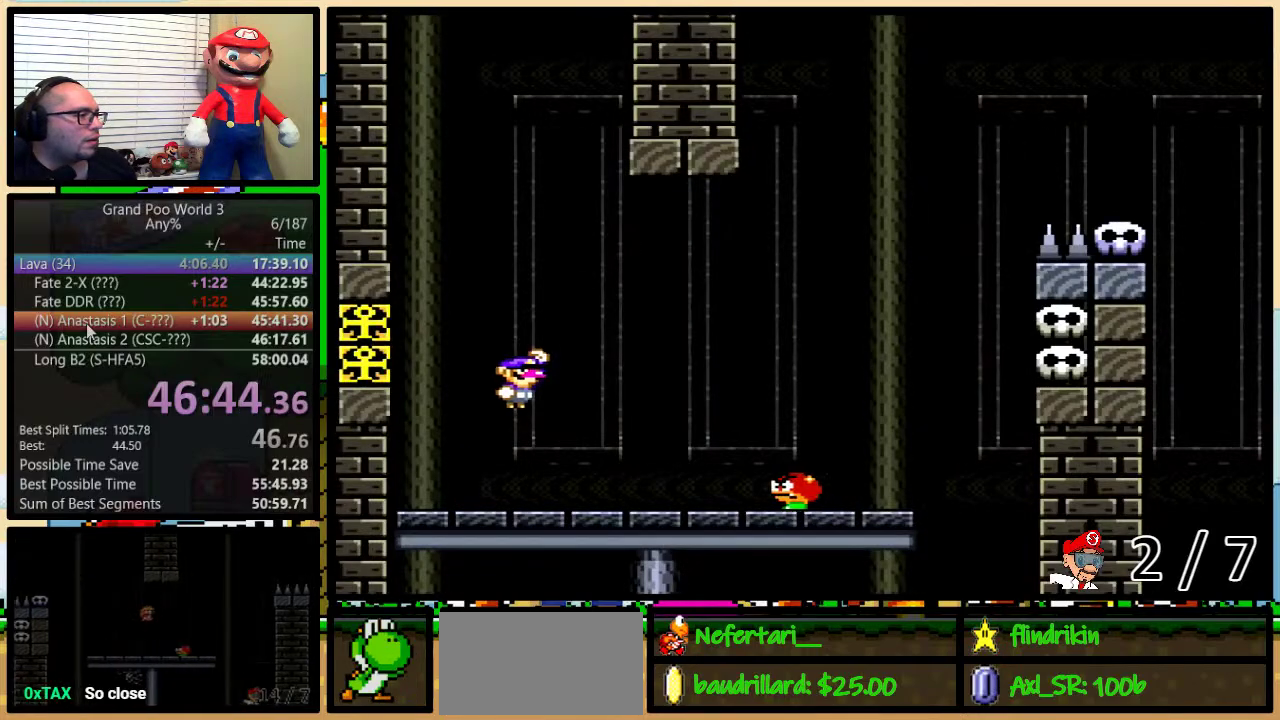
{"buttons": ["Y", "DPAD_LEFT"], "events": [[217, "B", "up"], [433, "DPAD_LEFT", "down"], [433, "DPAD_RIGHT", "up"]]}
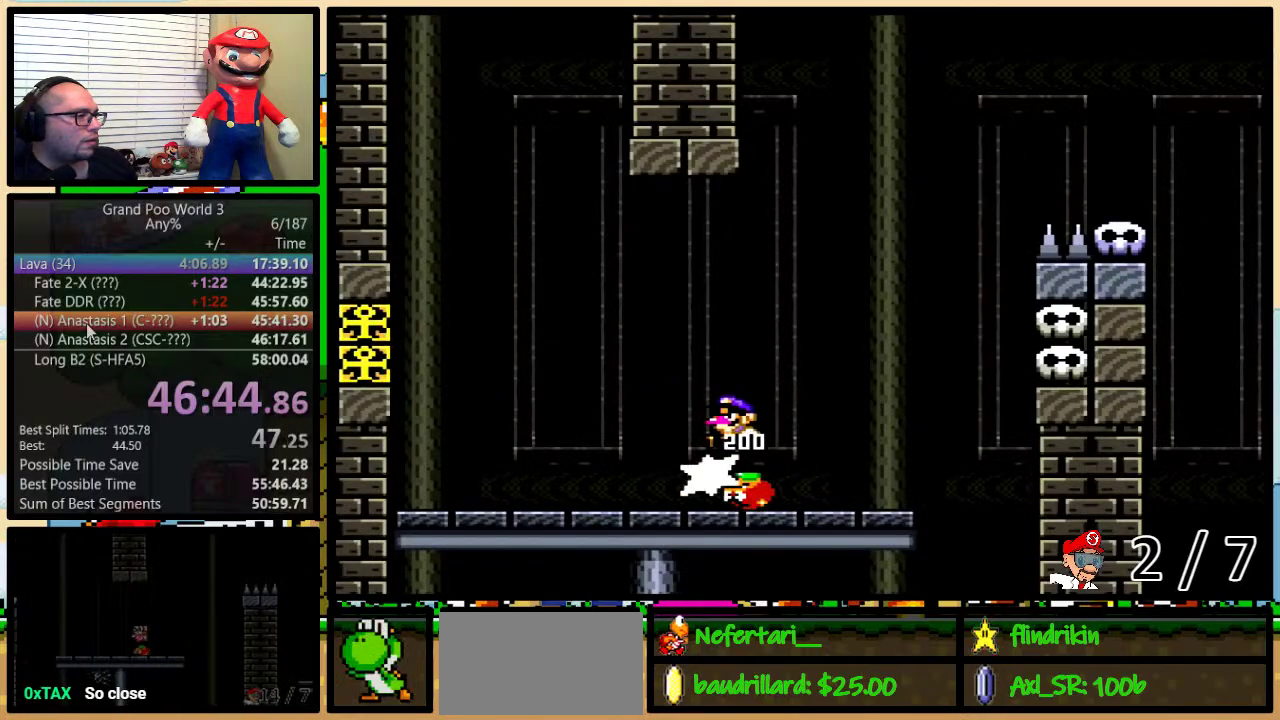
{"buttons": ["B", "Y", "DPAD_RIGHT"], "events": [[183, "DPAD_LEFT", "up"], [183, "DPAD_RIGHT", "down"], [300, "B", "down"]]}
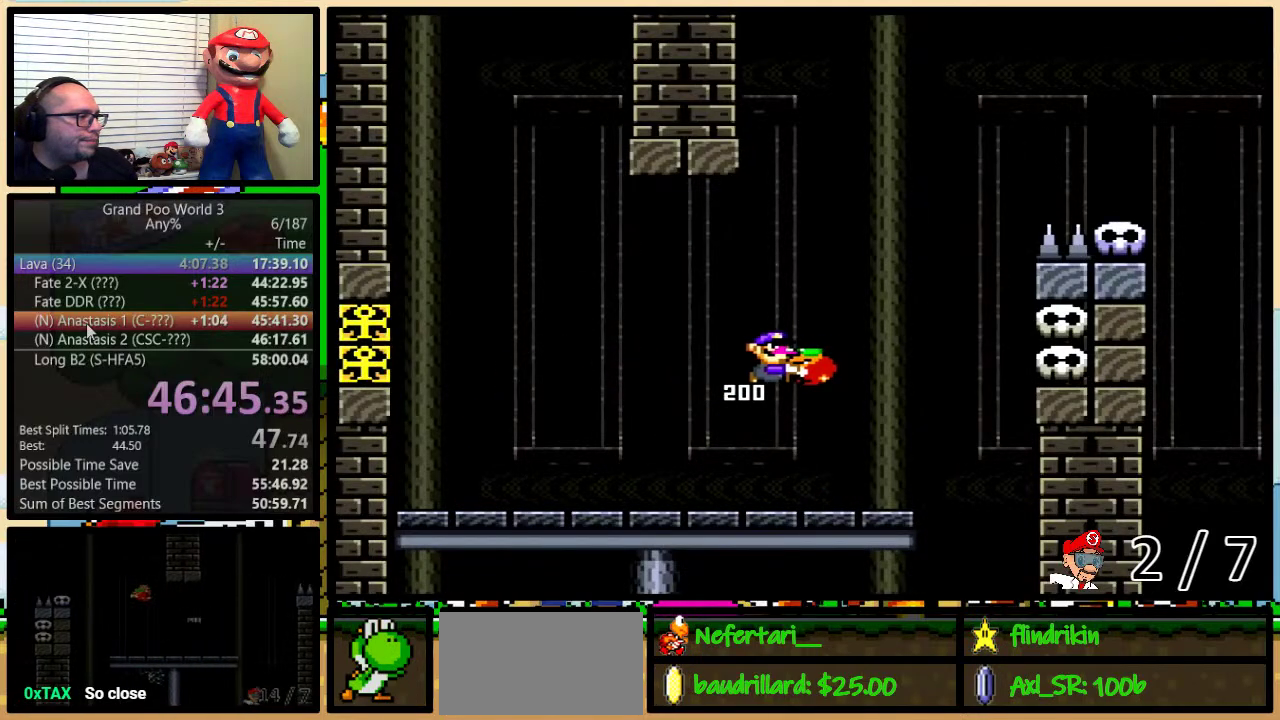
{"buttons": ["Y", "DPAD_LEFT"], "events": [[117, "Y", "up"], [150, "B", "up"], [217, "DPAD_RIGHT", "up"], [233, "DPAD_LEFT", "down"], [233, "Y", "down"]]}
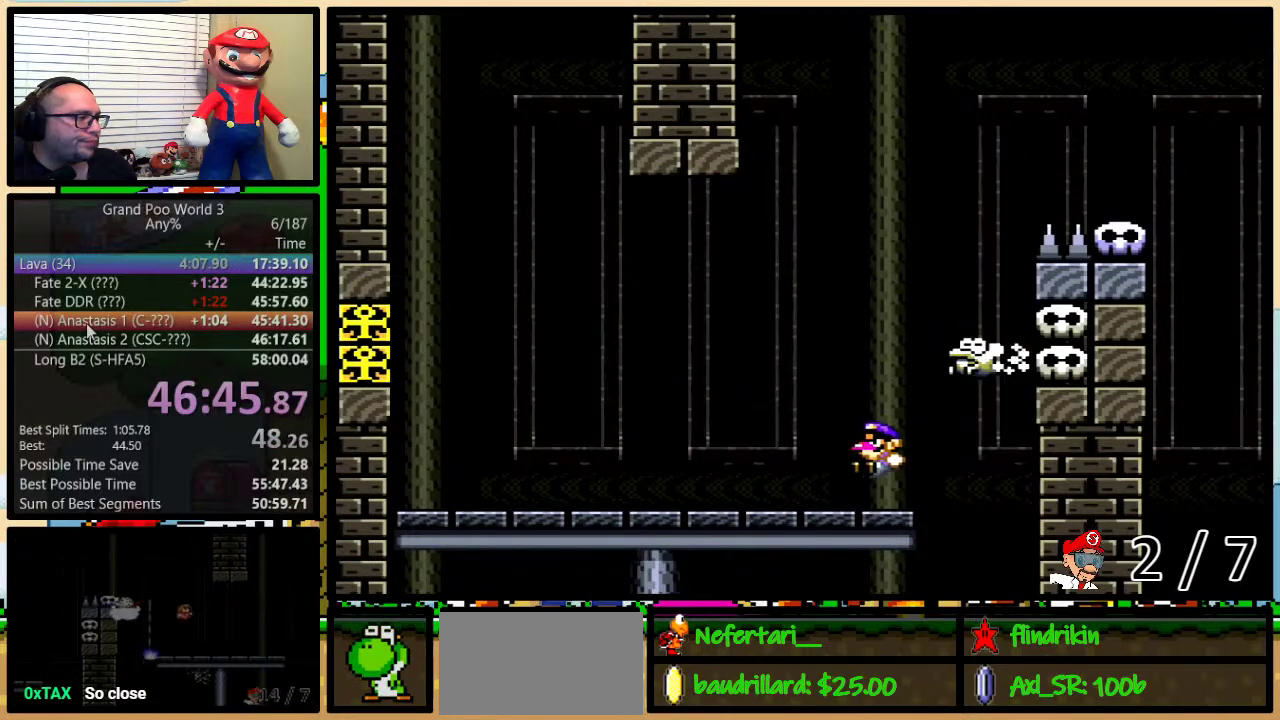
{"buttons": ["A", "Y", "DPAD_UP", "DPAD_RIGHT"], "events": [[67, "A", "down"], [167, "DPAD_UP", "down"], [217, "DPAD_LEFT", "up"], [217, "DPAD_RIGHT", "down"], [217, "DPAD_UP", "up"], [367, "DPAD_UP", "down"]]}
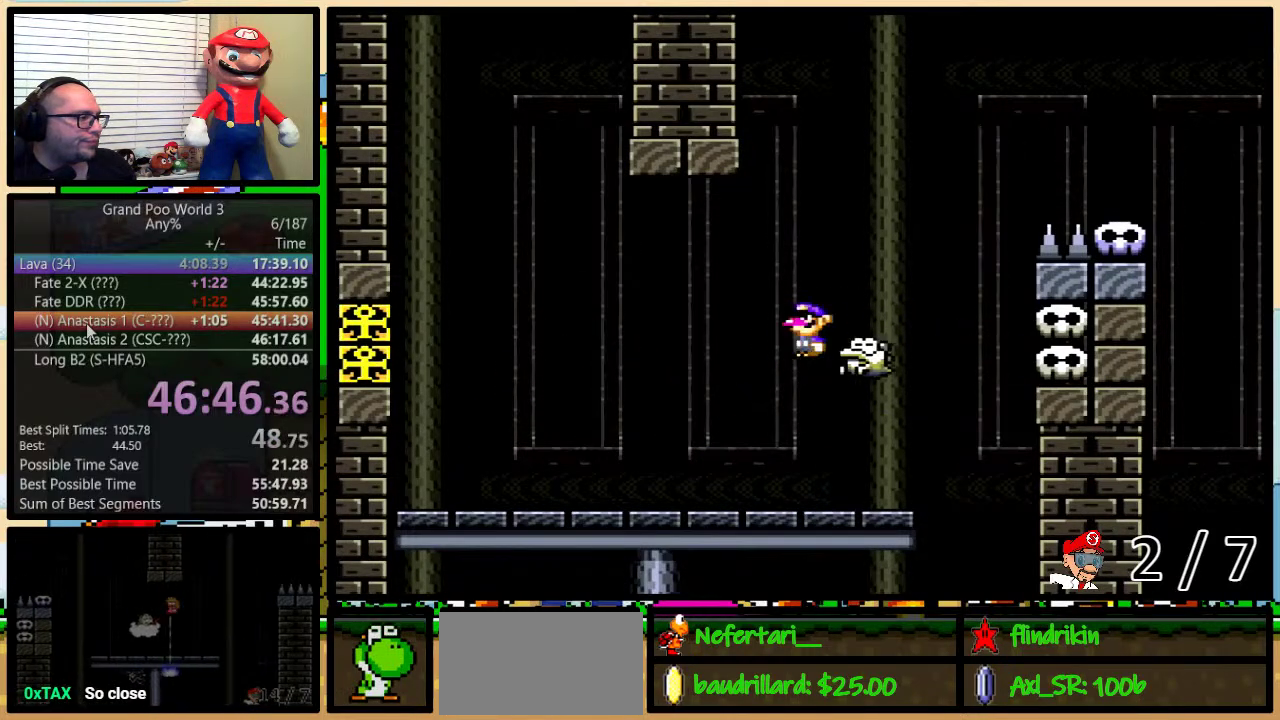
{"buttons": ["A", "Y", "DPAD_RIGHT"], "events": [[483, "DPAD_UP", "up"]]}
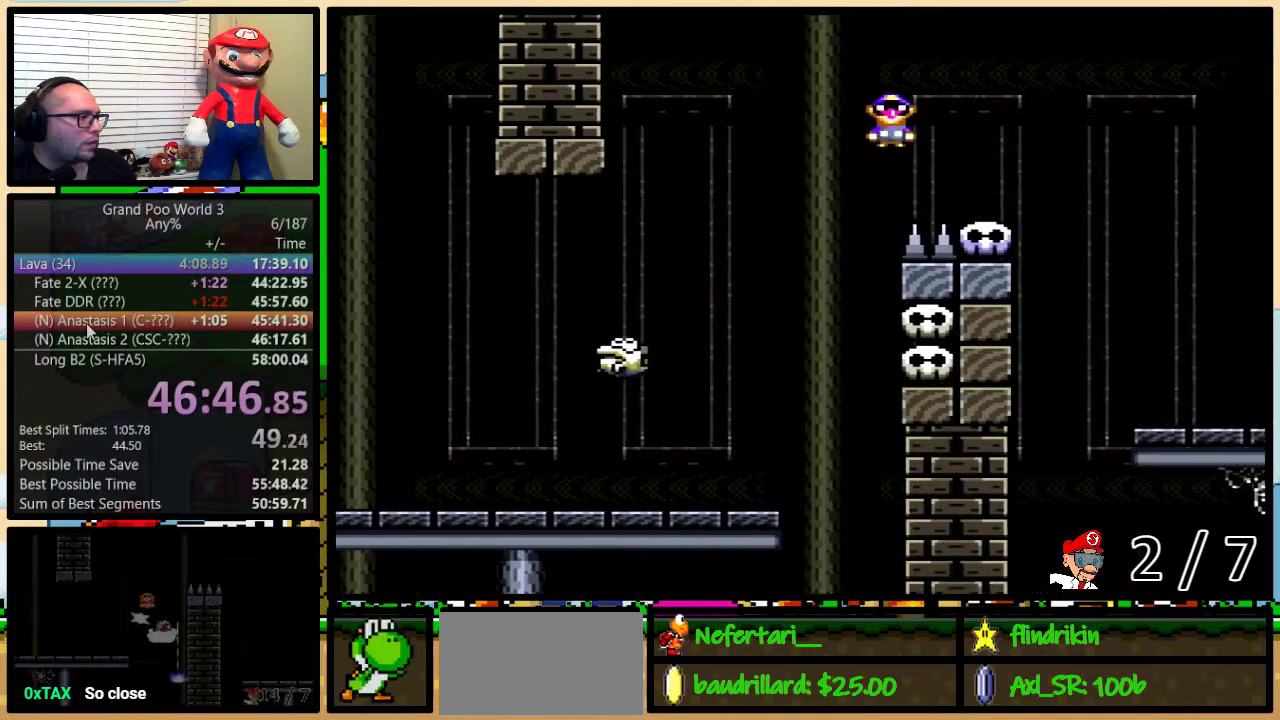
{"buttons": ["Y", "DPAD_UP", "DPAD_RIGHT"], "events": [[117, "A", "up"], [300, "A", "down"], [300, "DPAD_UP", "down"], [367, "A", "up"]]}
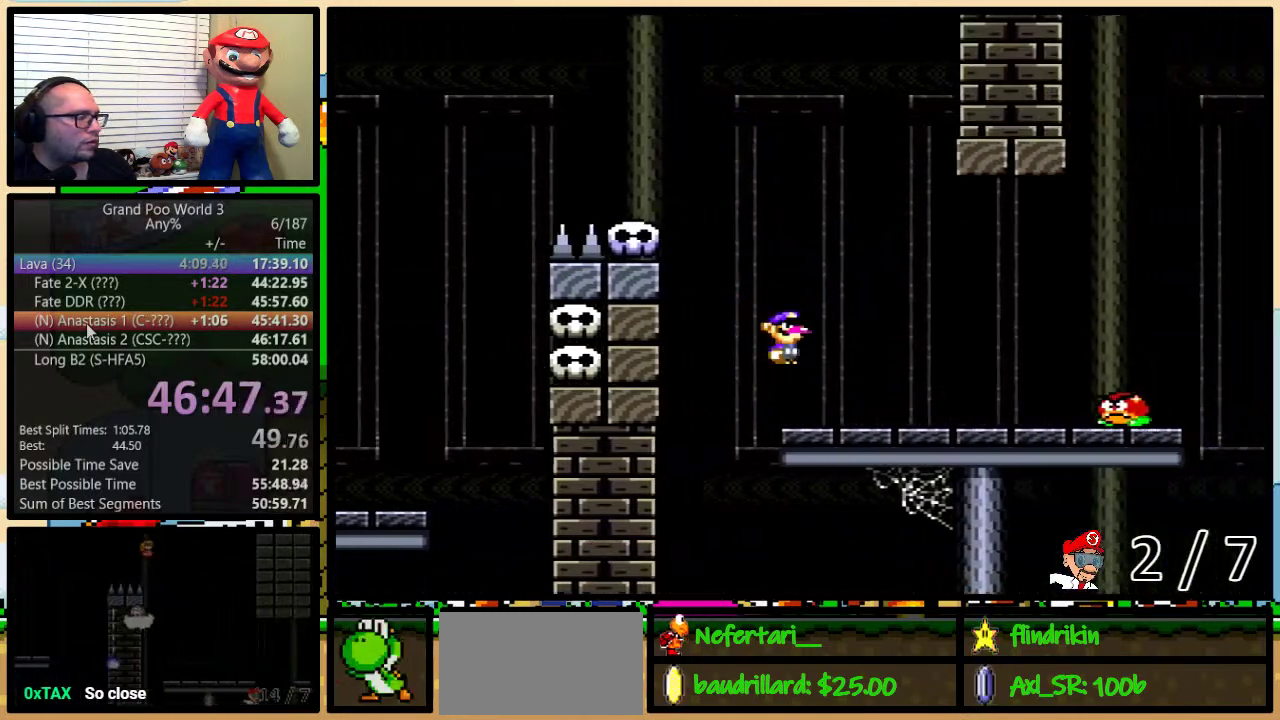
{"buttons": ["Y", "DPAD_DOWN", "DPAD_RIGHT"], "events": [[117, "B", "down"], [167, "B", "up"], [167, "DPAD_UP", "up"], [500, "DPAD_DOWN", "down"]]}
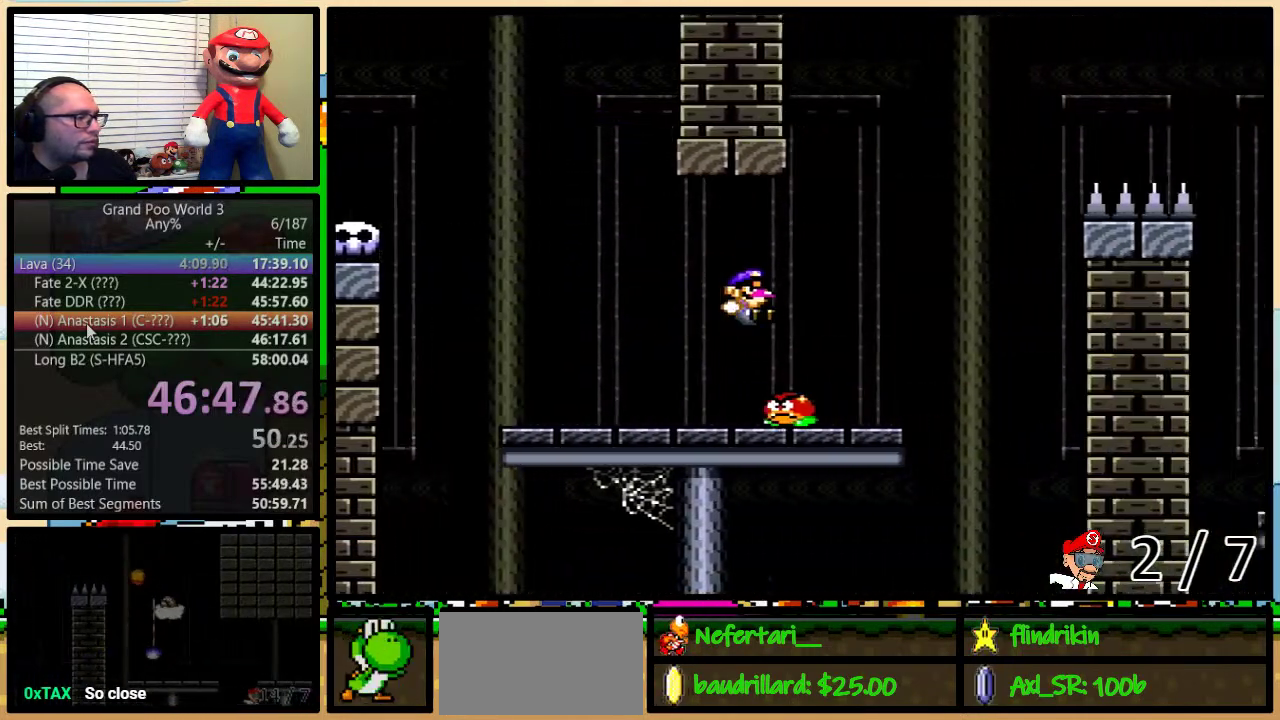
{"buttons": ["Y", "DPAD_LEFT"], "events": [[17, "DPAD_DOWN", "up"], [17, "DPAD_LEFT", "down"], [17, "DPAD_RIGHT", "up"], [117, "DPAD_LEFT", "up"], [183, "DPAD_LEFT", "down"]]}
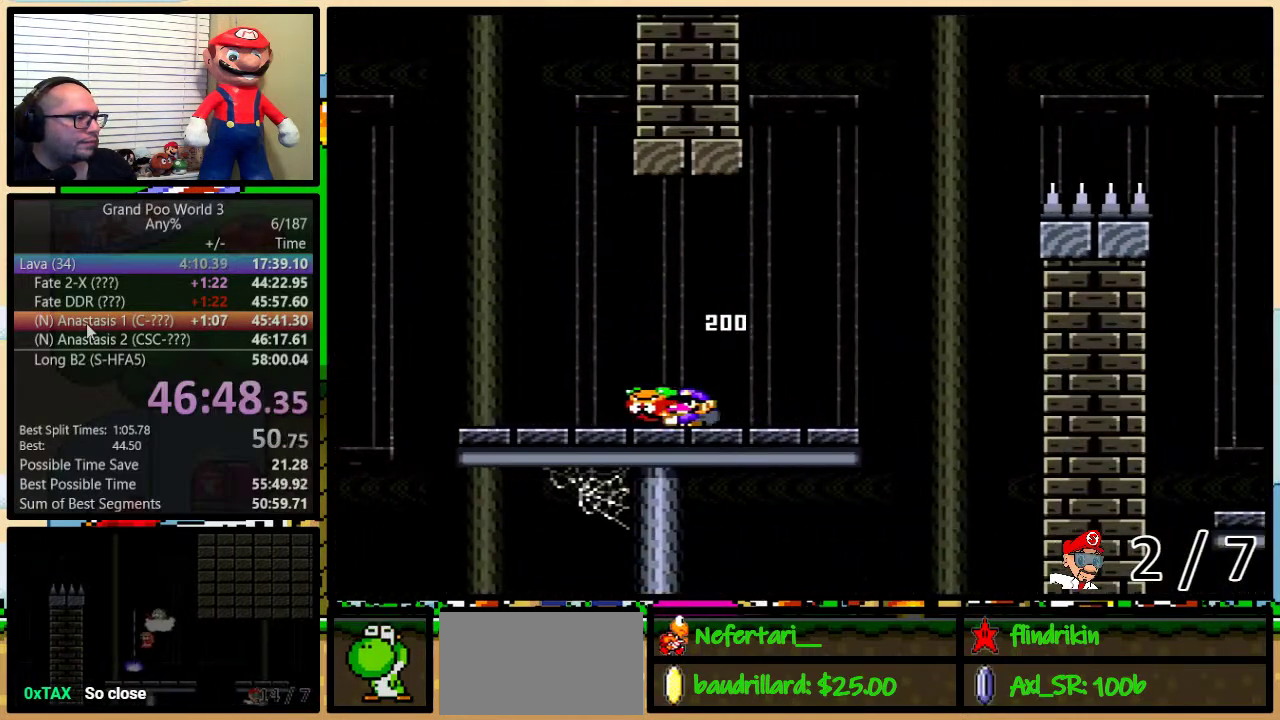
{"buttons": ["B", "Y", "DPAD_LEFT"], "events": [[17, "B", "down"], [117, "DPAD_LEFT", "up"], [117, "DPAD_RIGHT", "down"], [233, "DPAD_UP", "down"], [300, "DPAD_LEFT", "down"], [300, "DPAD_RIGHT", "up"], [300, "DPAD_UP", "up"]]}
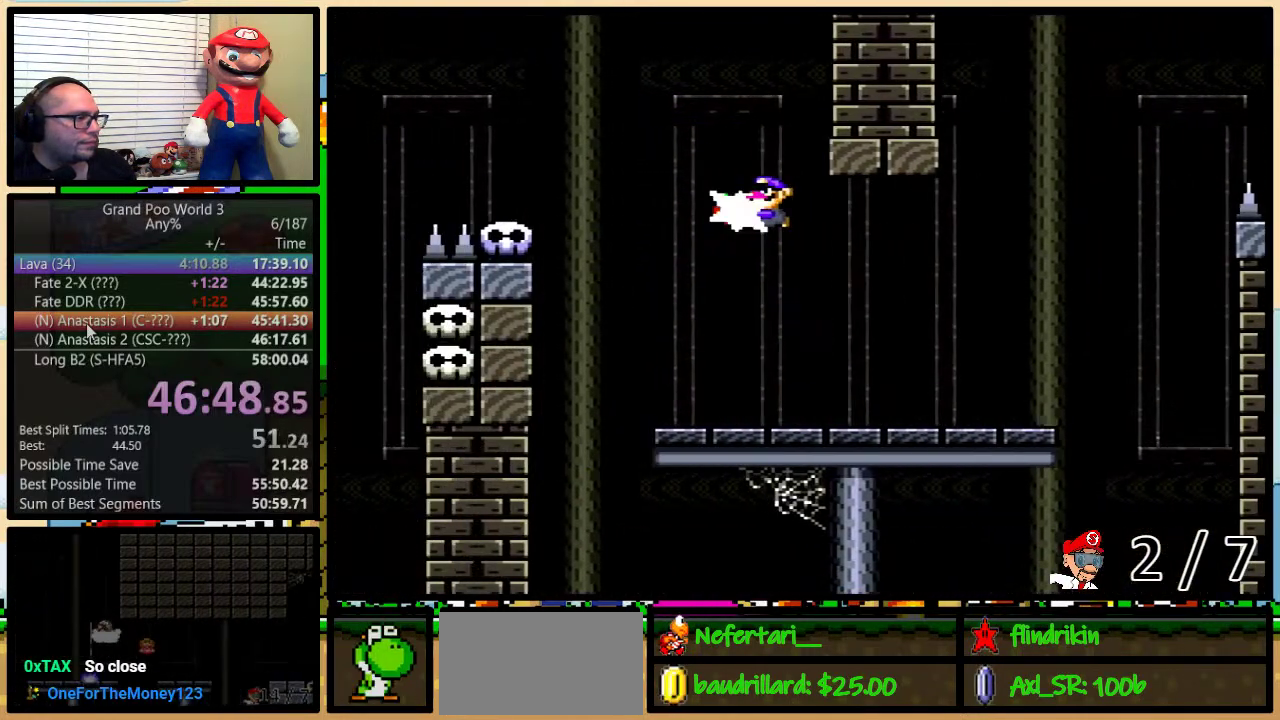
{"buttons": ["Y", "DPAD_RIGHT"], "events": [[17, "Y", "up"], [83, "Y", "down"], [117, "DPAD_LEFT", "up"], [117, "DPAD_RIGHT", "down"], [367, "DPAD_RIGHT", "up"], [433, "B", "up"], [500, "DPAD_RIGHT", "down"]]}